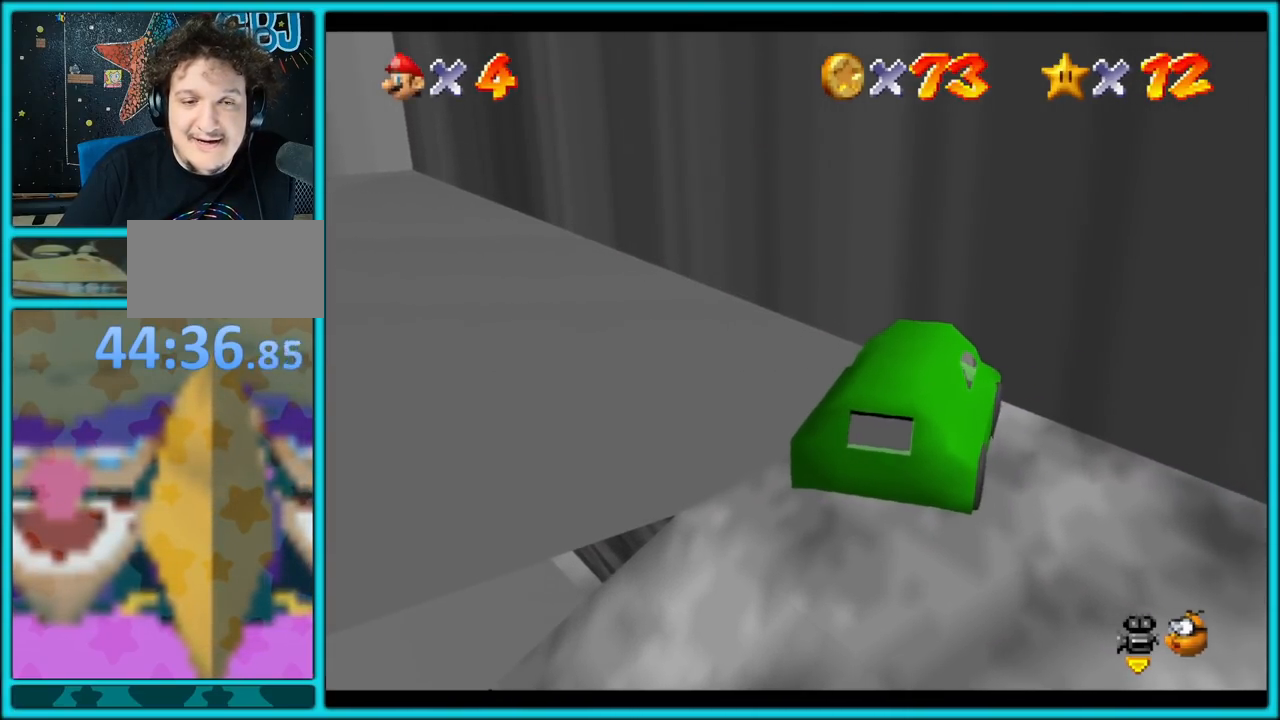
Gameplay with a controller (Nintendo layout); each line is a JSON object with the inputs held at the frame after it. "button_events" lists button changes between this image and that frame as [ms after this image, input, new state], when the widget could be followed in between (sticks are given only as held states). Not read: L1 L3 R3.
{"buttons": [], "left_stick": "up-left", "button_events": [[67, "A", "down"], [250, "A", "up"]]}
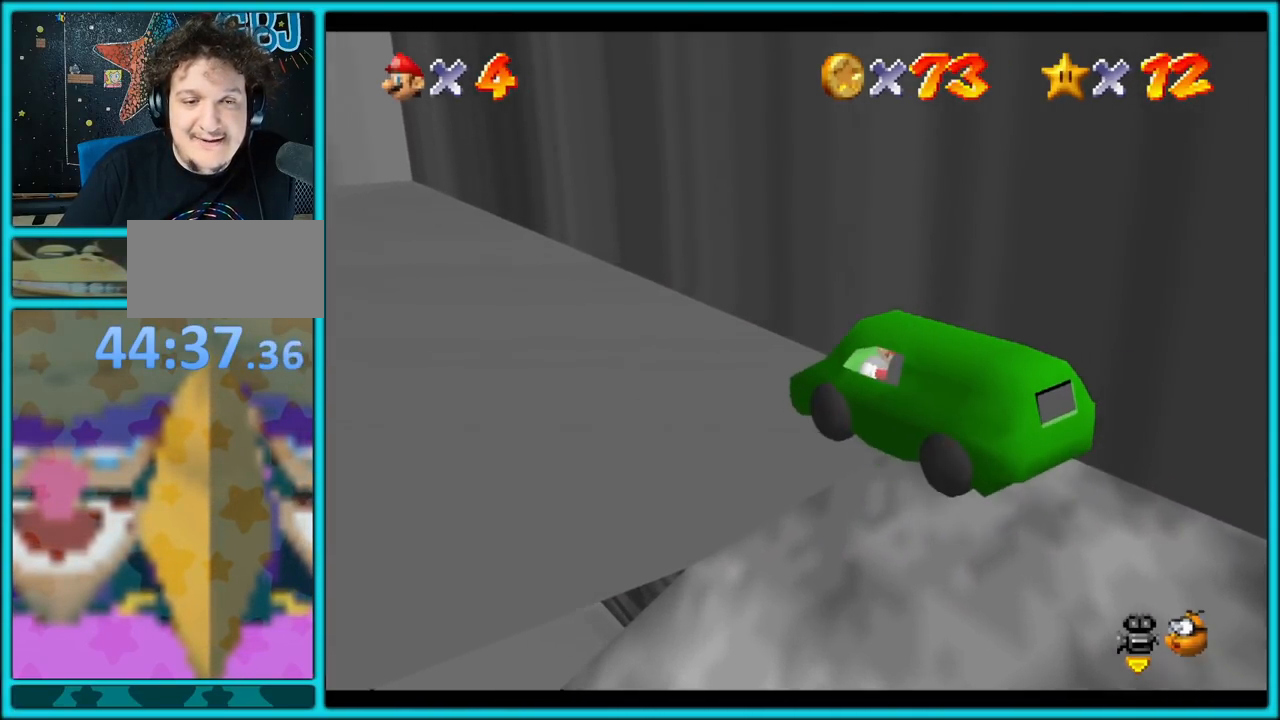
{"buttons": [], "left_stick": "left", "button_events": [[233, "C_RIGHT", "down"], [400, "C_RIGHT", "up"]]}
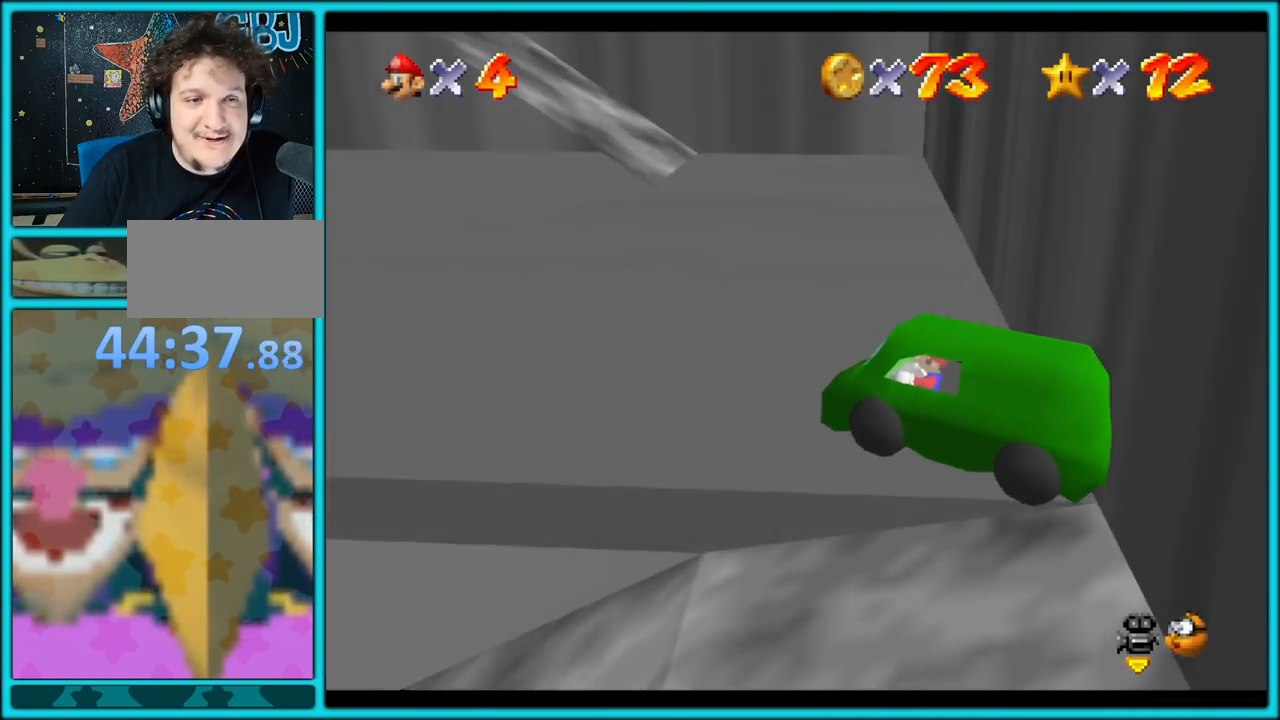
{"buttons": ["A"], "left_stick": "up", "button_events": [[33, "C_RIGHT", "down"], [167, "C_RIGHT", "up"], [383, "A", "down"]]}
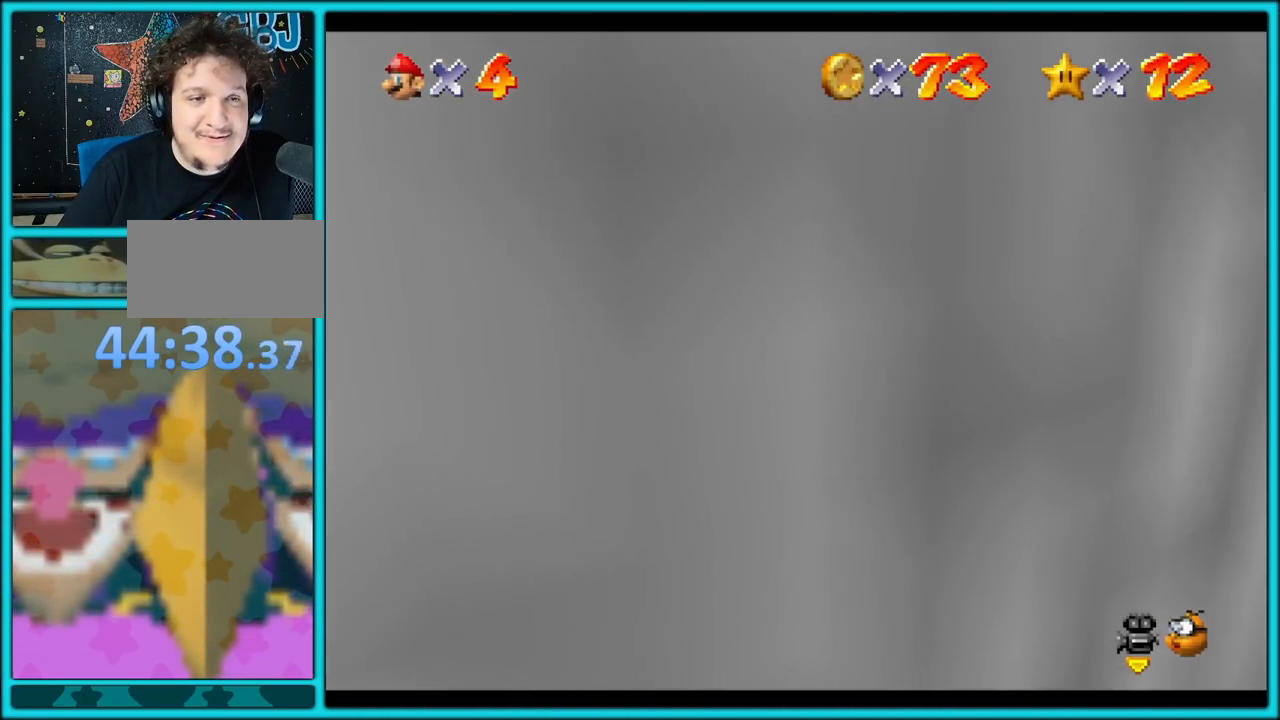
{"buttons": ["A"], "left_stick": "up", "button_events": [[83, "C_RIGHT", "down"], [217, "C_RIGHT", "up"]]}
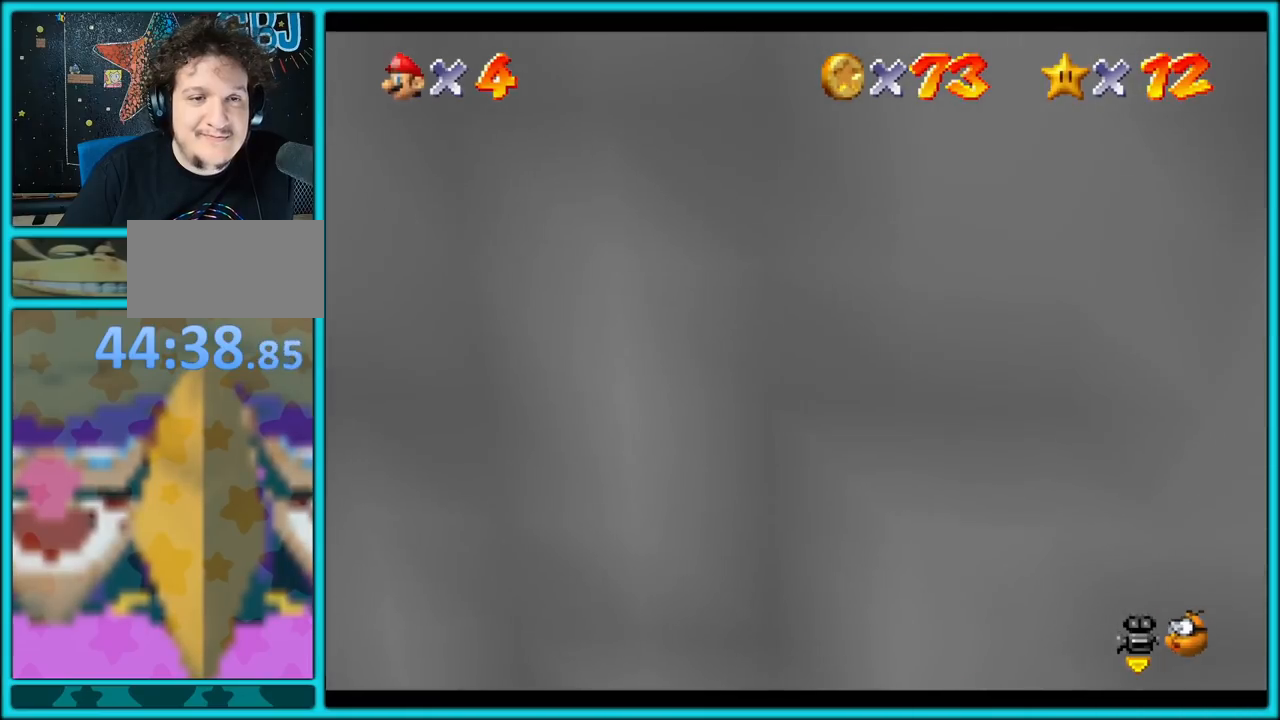
{"buttons": [], "left_stick": "up", "button_events": [[500, "A", "up"]]}
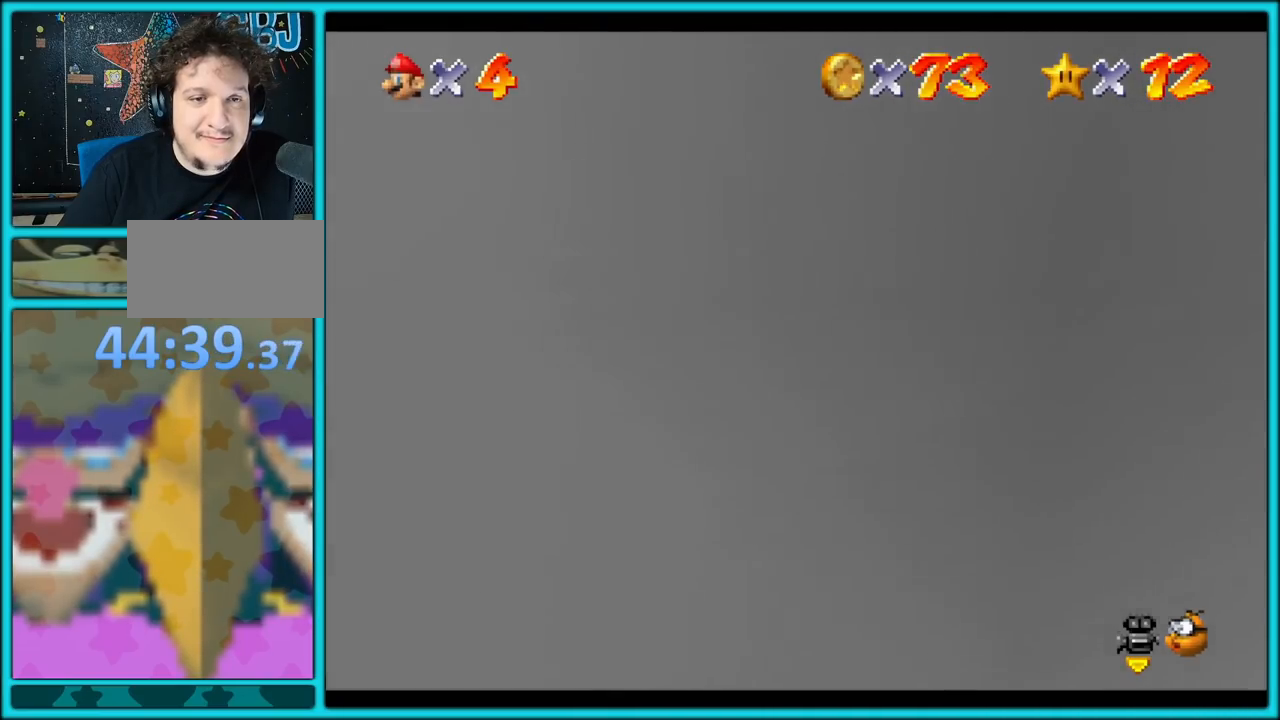
{"buttons": ["C_LEFT"], "left_stick": "right", "button_events": [[367, "C_LEFT", "down"]]}
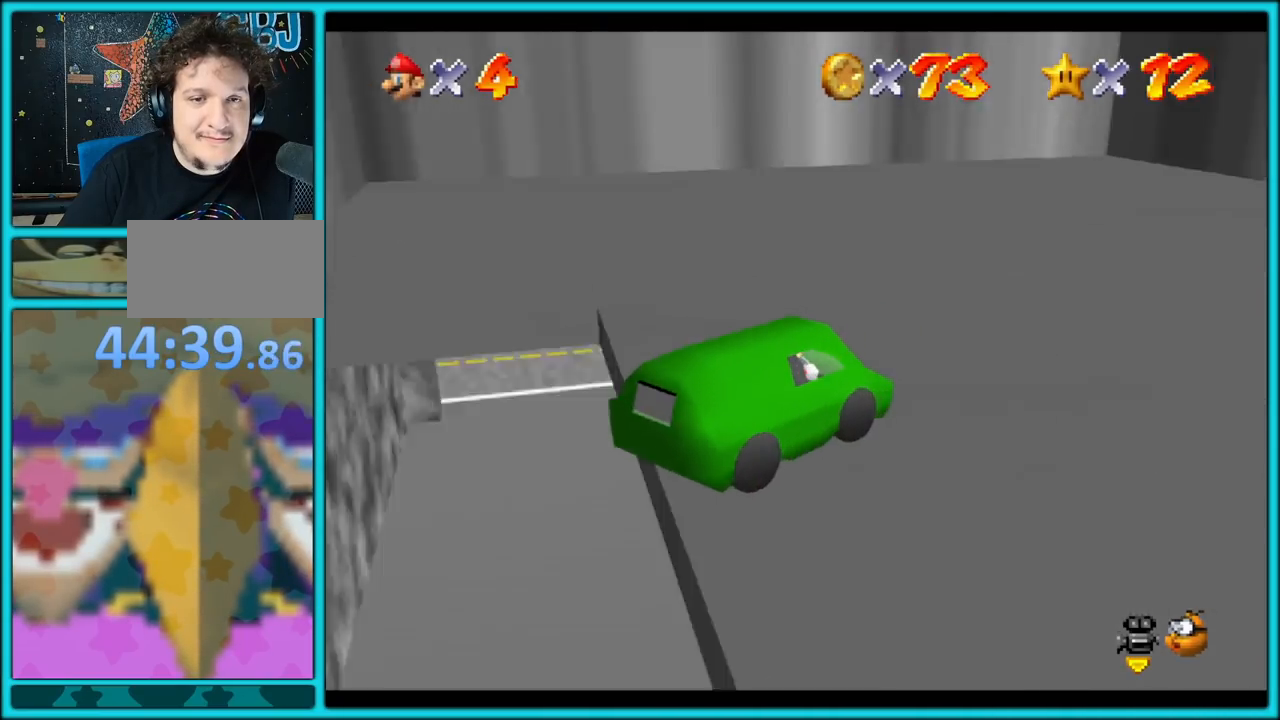
{"buttons": [], "left_stick": "up-right", "button_events": [[33, "C_LEFT", "up"], [150, "C_LEFT", "down"], [267, "C_LEFT", "up"]]}
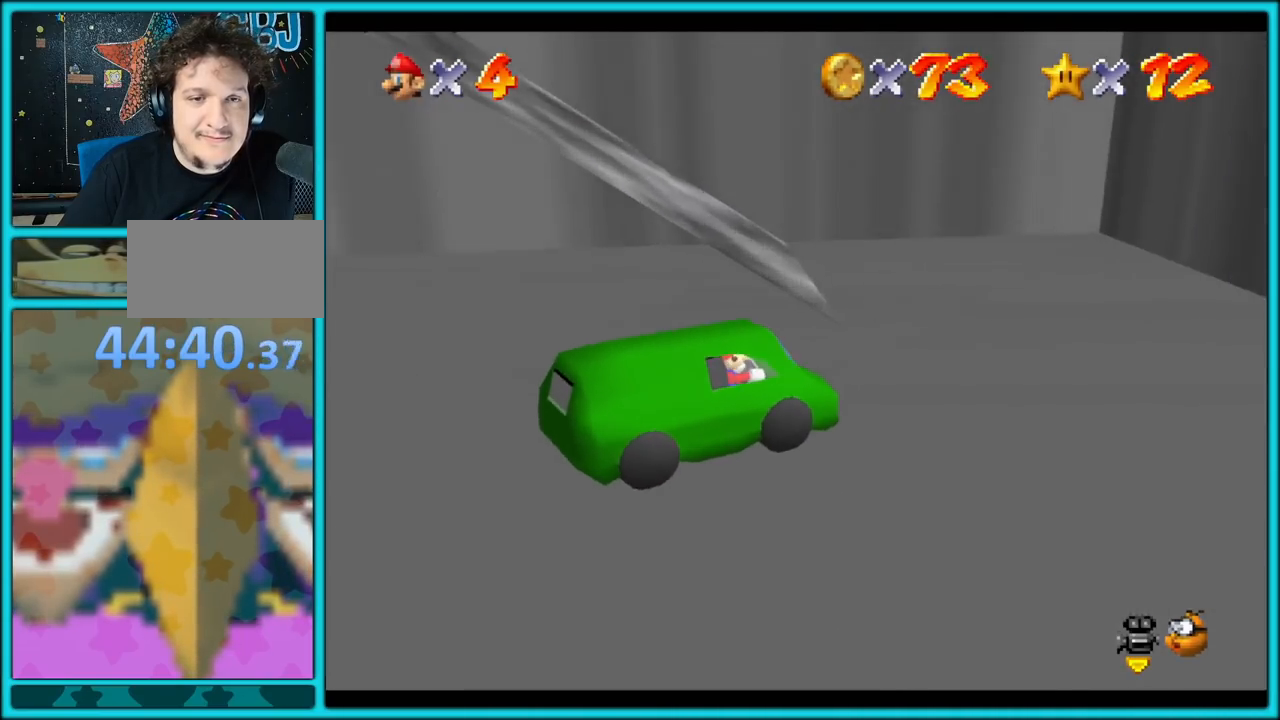
{"buttons": [], "left_stick": "up", "button_events": []}
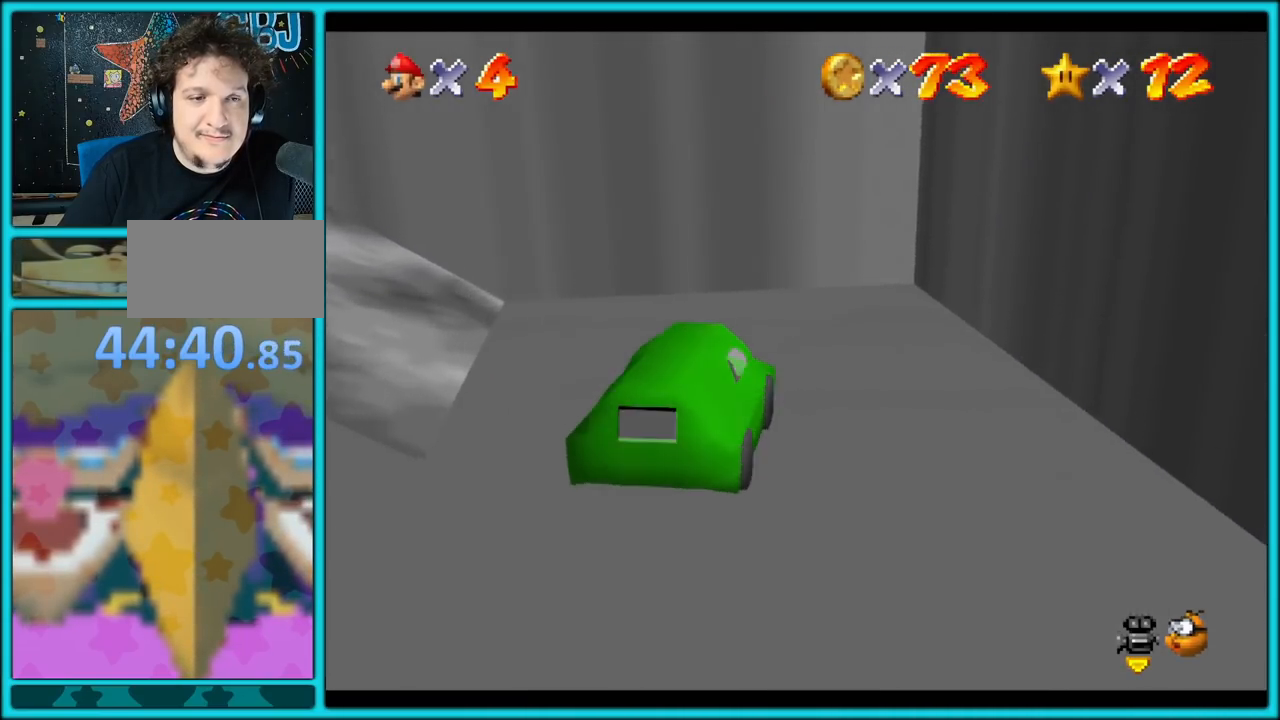
{"buttons": ["A"], "left_stick": "left", "button_events": [[300, "A", "down"]]}
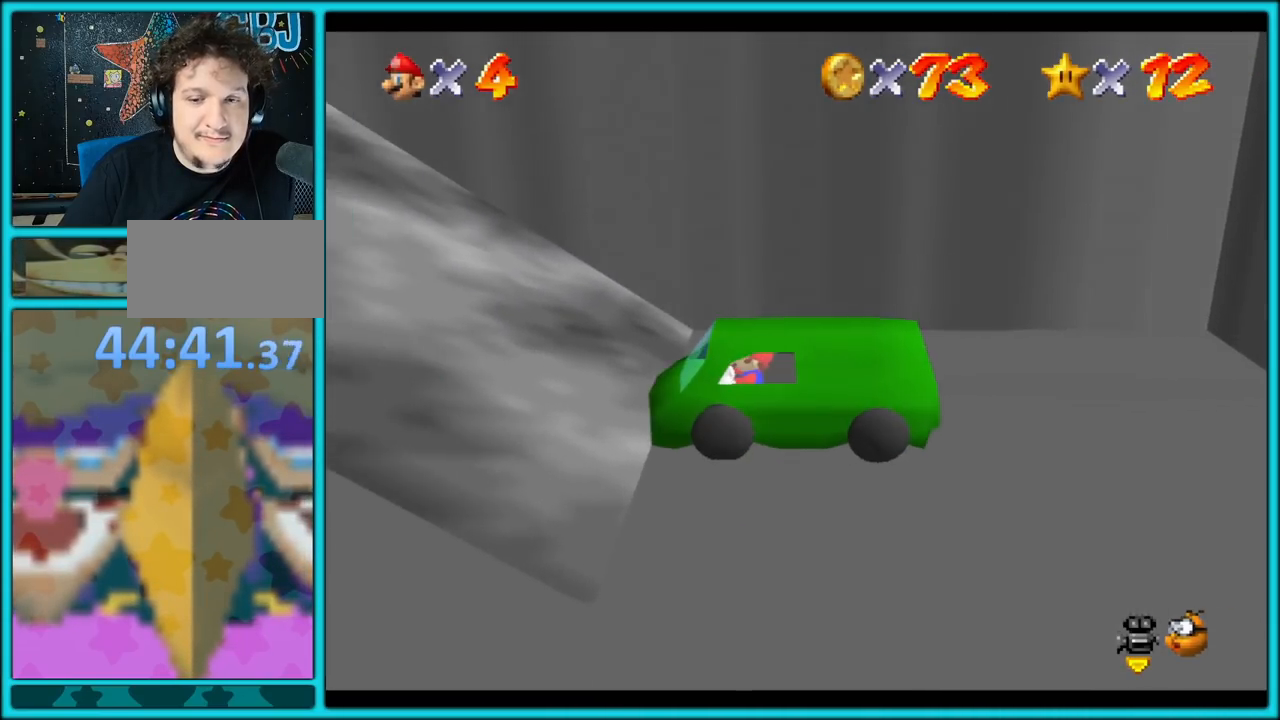
{"buttons": ["A"], "left_stick": "left", "button_events": []}
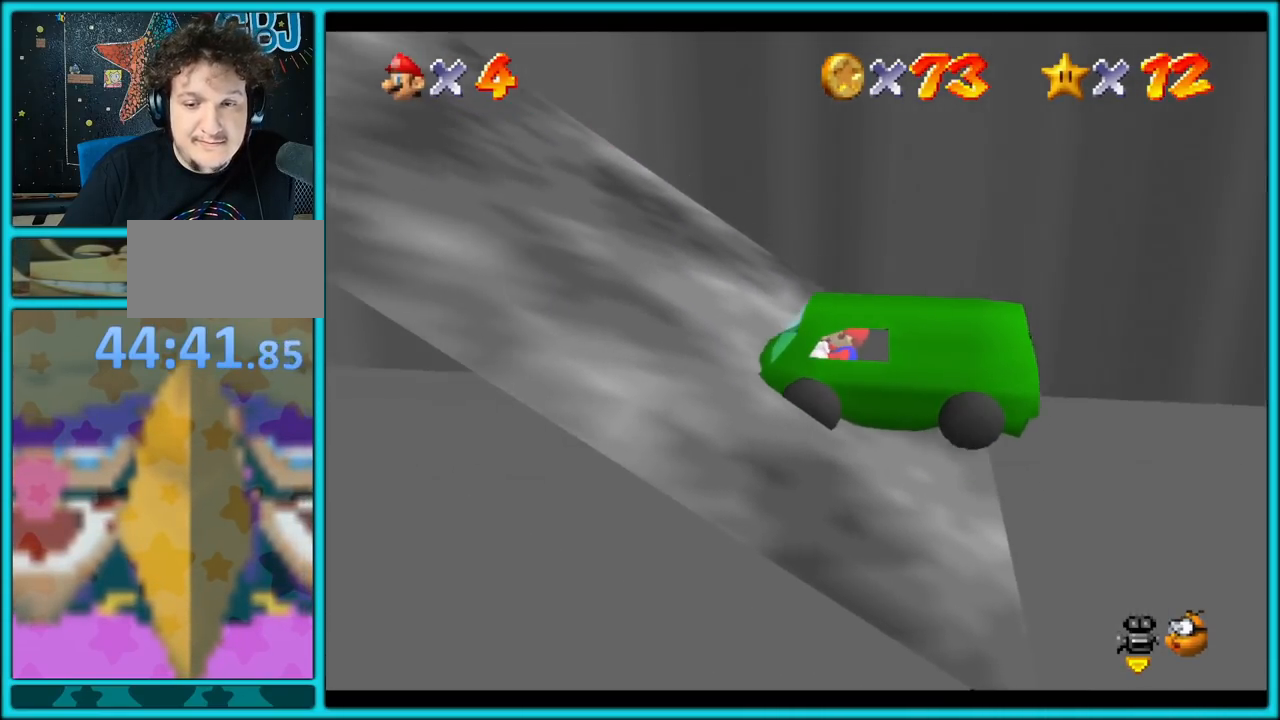
{"buttons": ["A"], "left_stick": "left", "button_events": []}
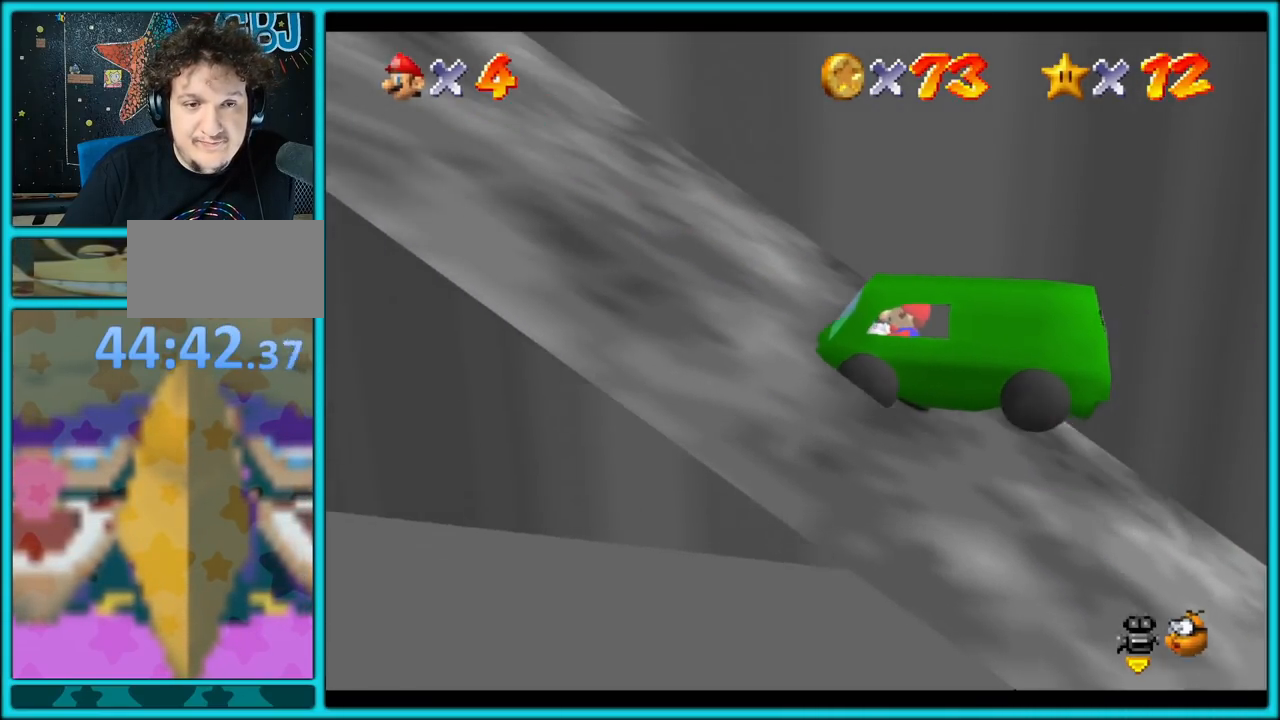
{"buttons": ["A"], "left_stick": "down-left", "button_events": []}
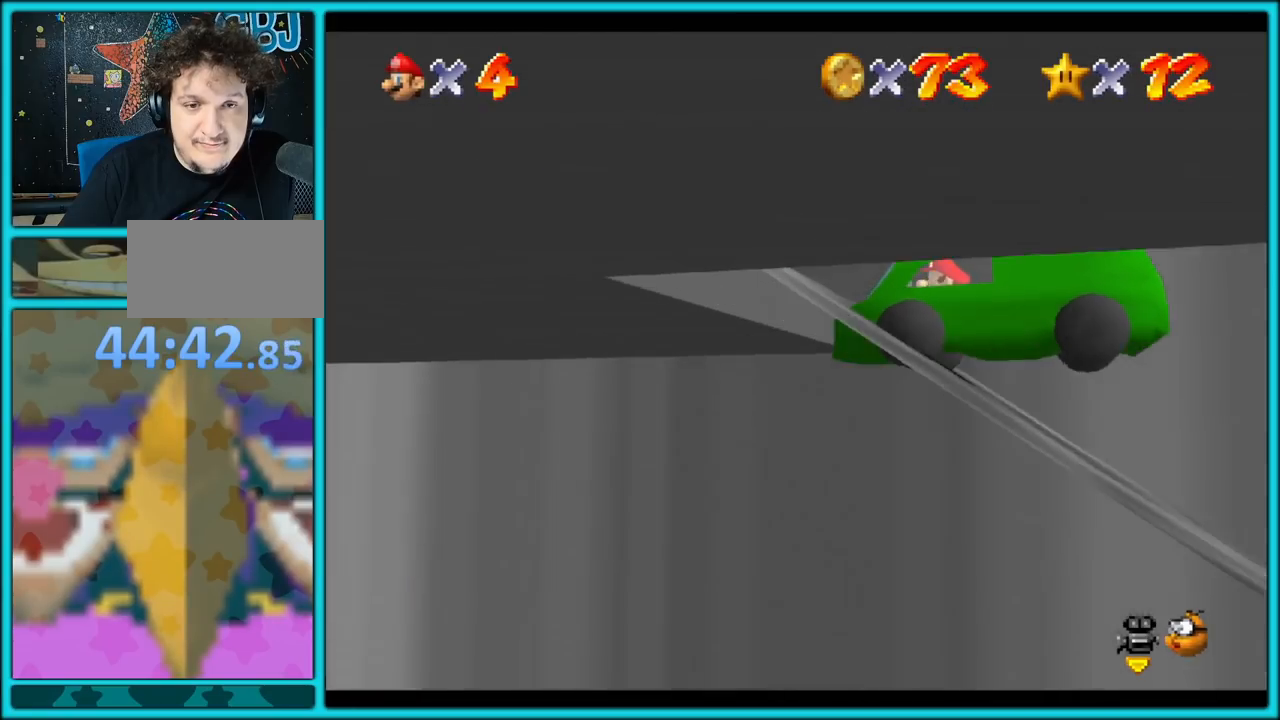
{"buttons": [], "left_stick": "down", "button_events": [[483, "A", "up"]]}
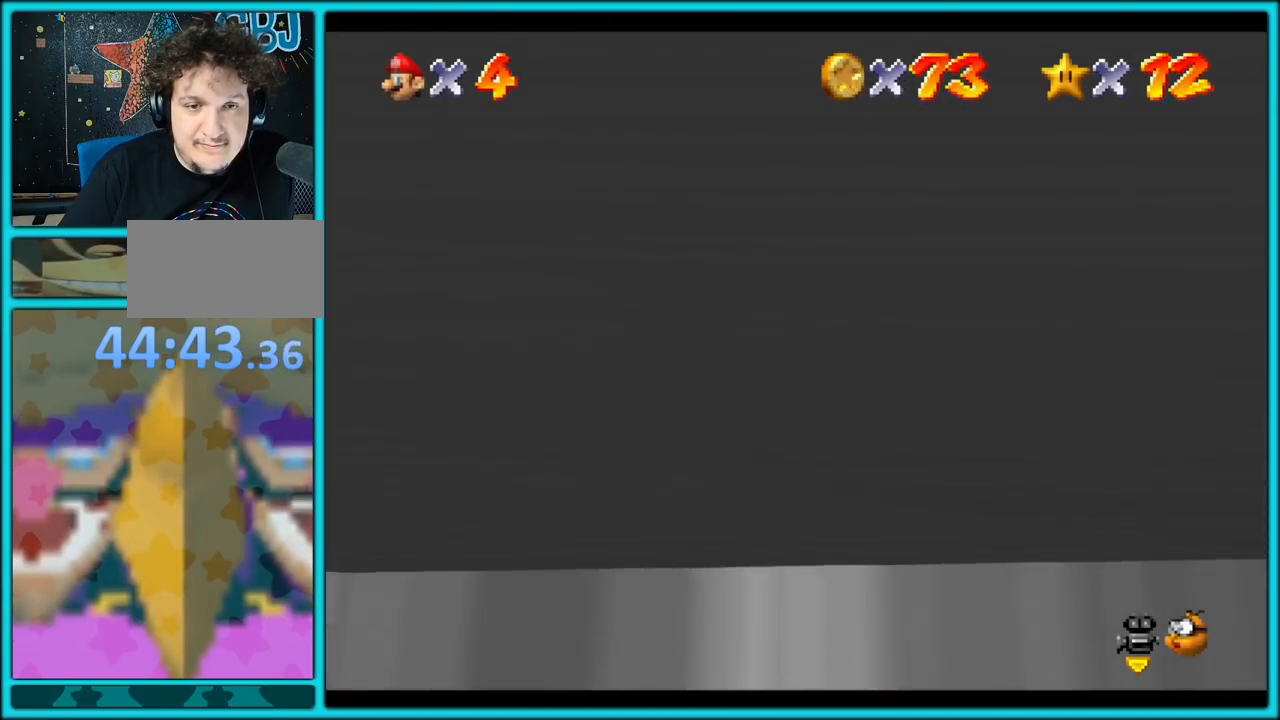
{"buttons": [], "left_stick": "down-right", "button_events": [[233, "R1", "down"], [300, "R1", "up"], [367, "R1", "down"], [467, "R1", "up"]]}
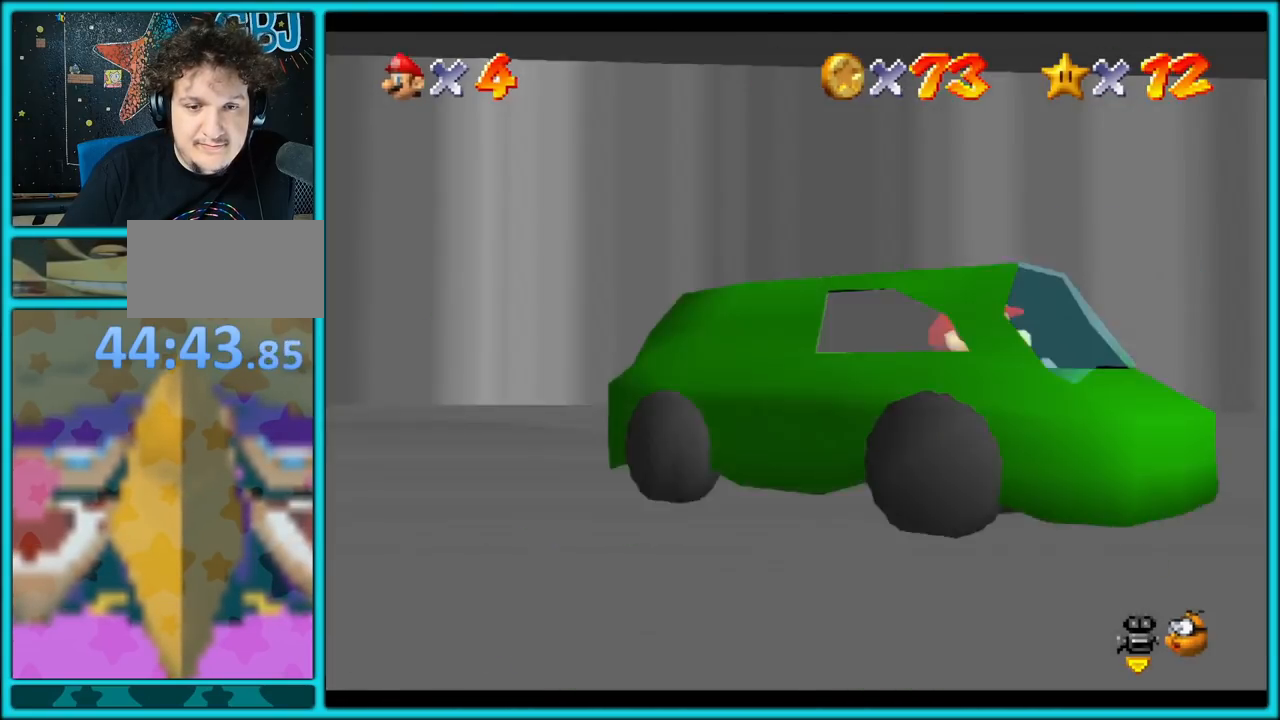
{"buttons": ["C_LEFT"], "left_stick": "right", "button_events": [[383, "C_LEFT", "down"]]}
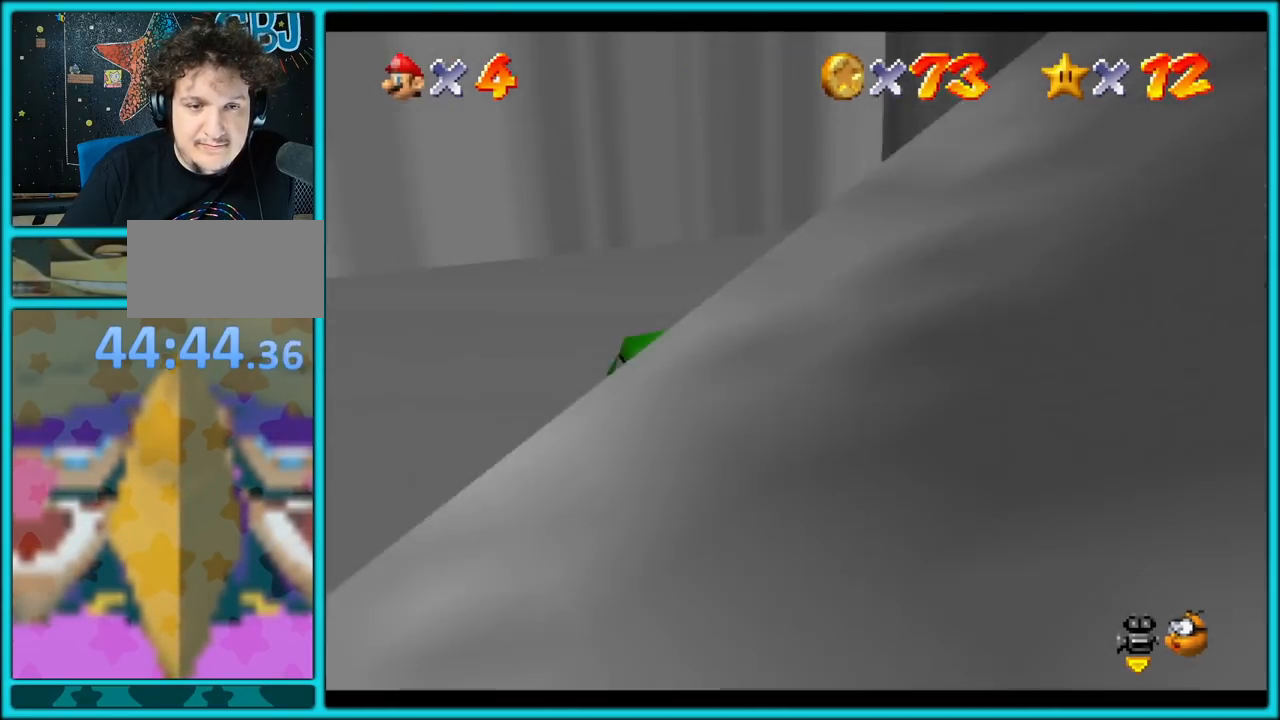
{"buttons": [], "left_stick": "down", "button_events": [[17, "C_LEFT", "up"], [133, "C_LEFT", "down"], [300, "C_LEFT", "up"]]}
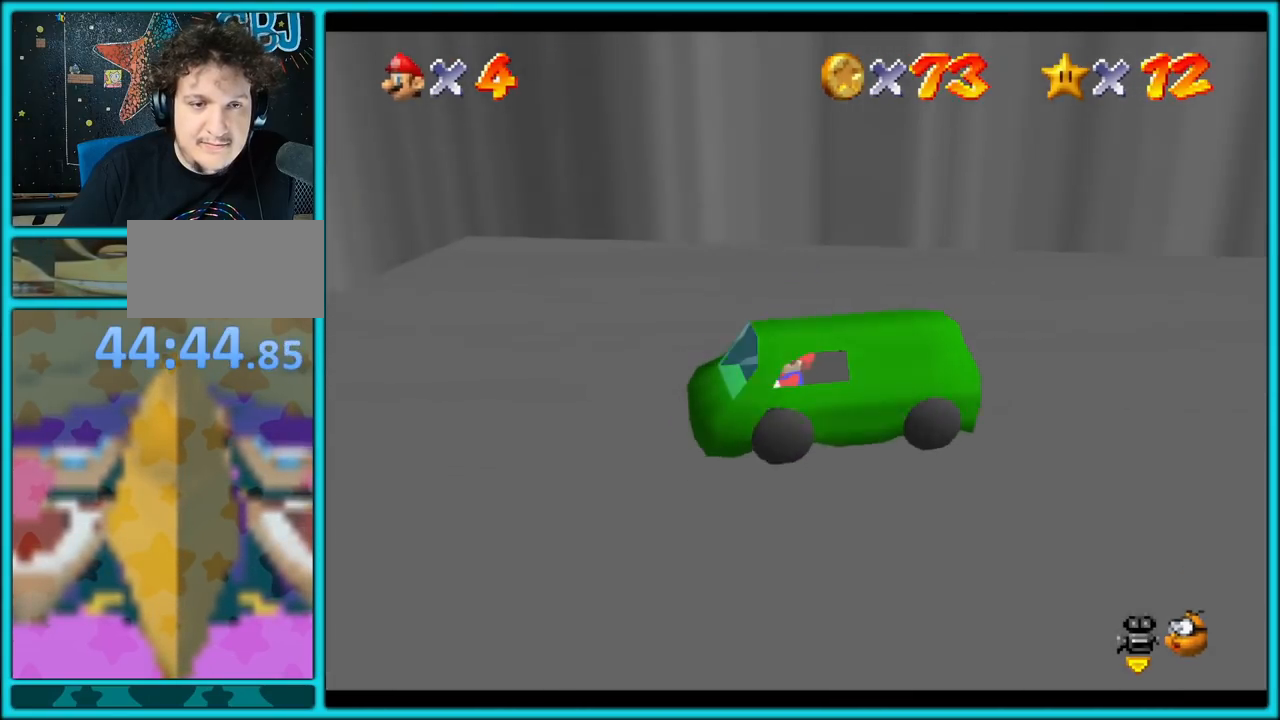
{"buttons": ["C_LEFT"], "left_stick": "down-right", "button_events": [[383, "C_LEFT", "down"]]}
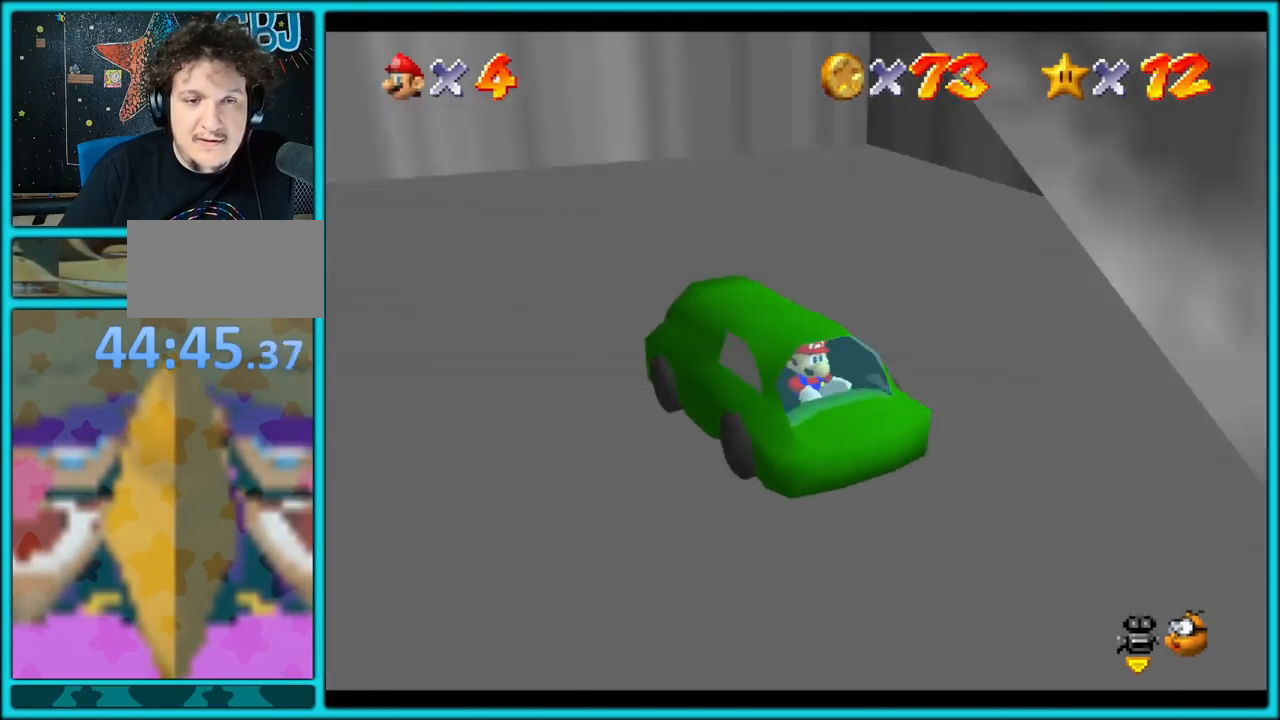
{"buttons": ["C_LEFT"], "left_stick": "down-right", "button_events": [[17, "C_LEFT", "up"], [500, "C_LEFT", "down"]]}
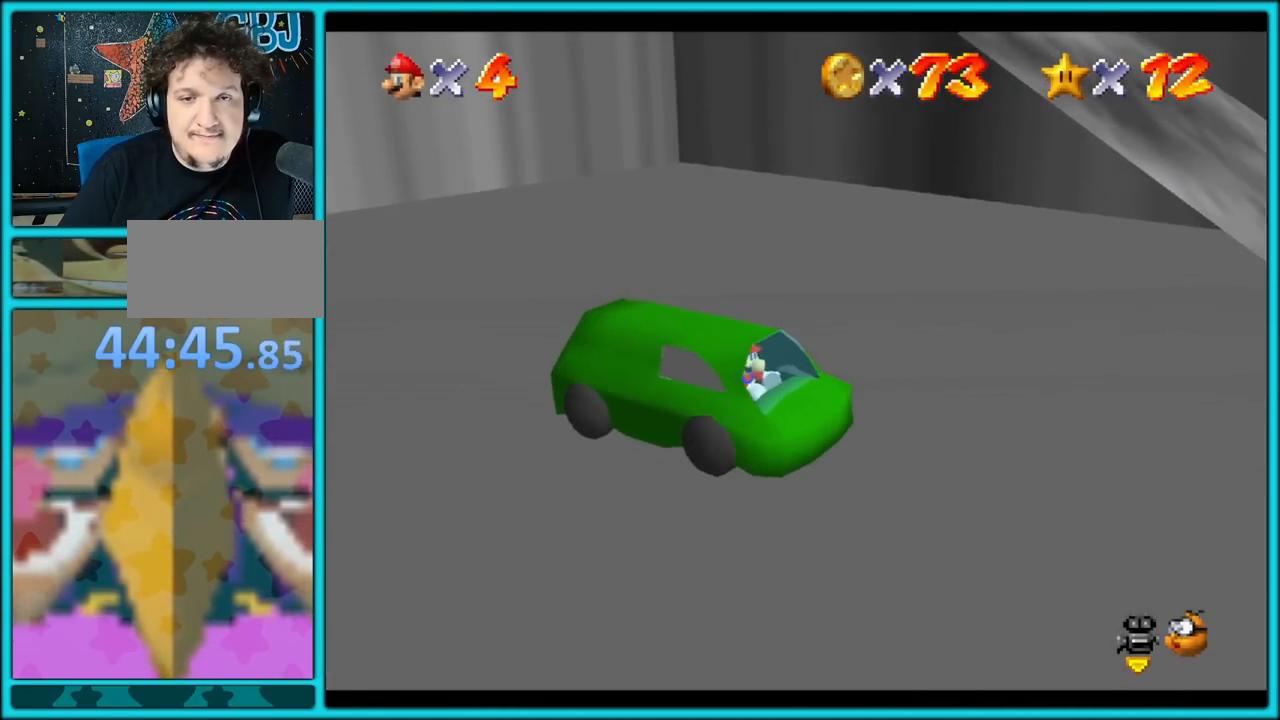
{"buttons": ["A"], "left_stick": "right", "button_events": [[117, "C_LEFT", "up"], [200, "A", "down"]]}
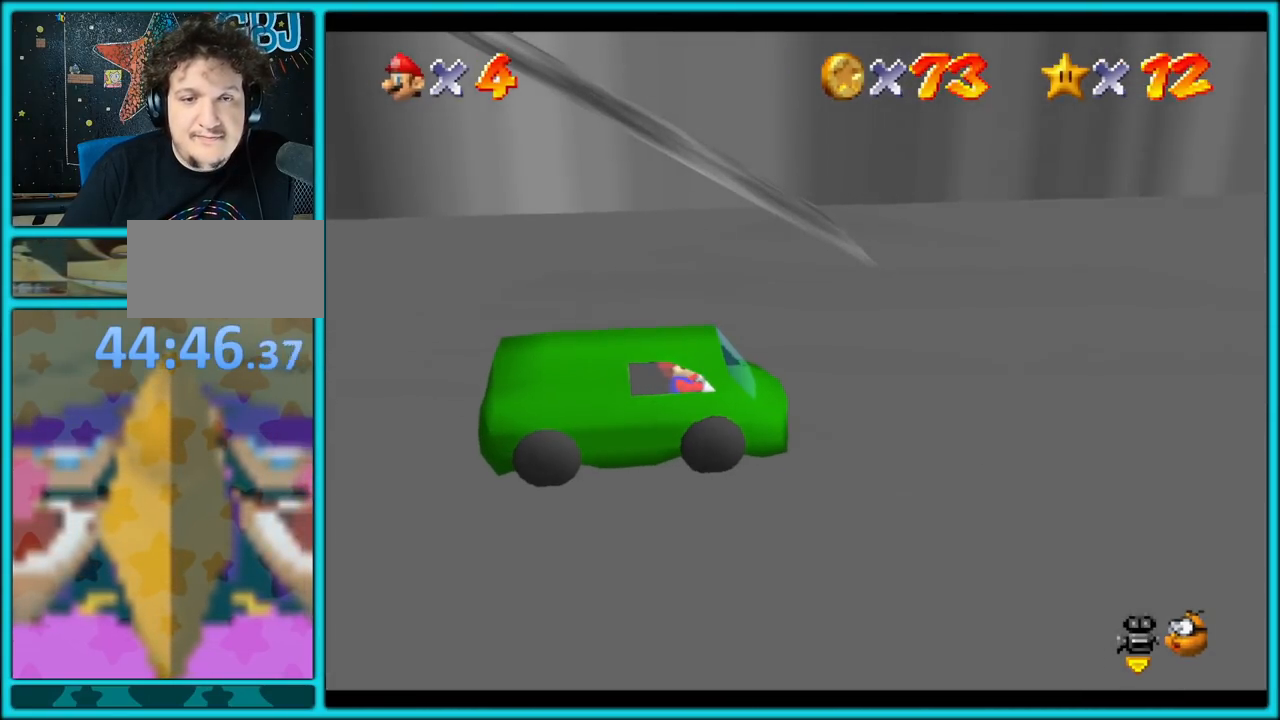
{"buttons": ["A"], "left_stick": "right", "button_events": []}
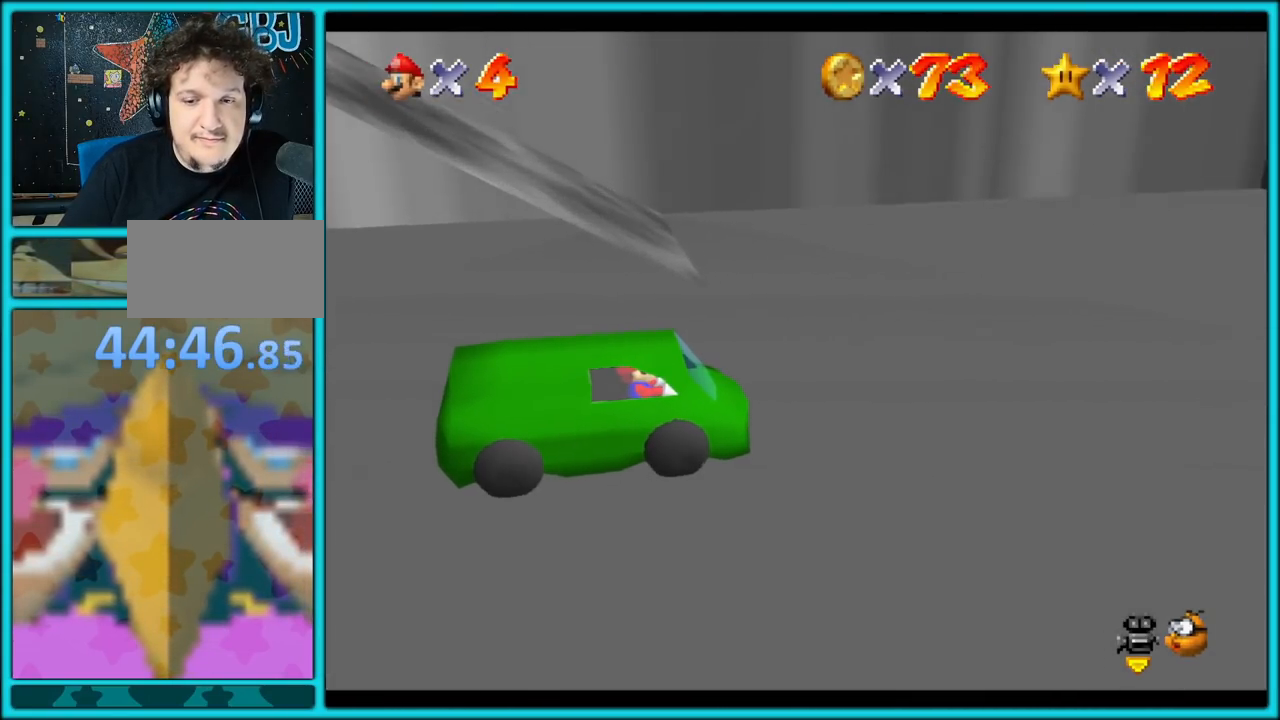
{"buttons": [], "left_stick": "up", "button_events": [[250, "A", "up"]]}
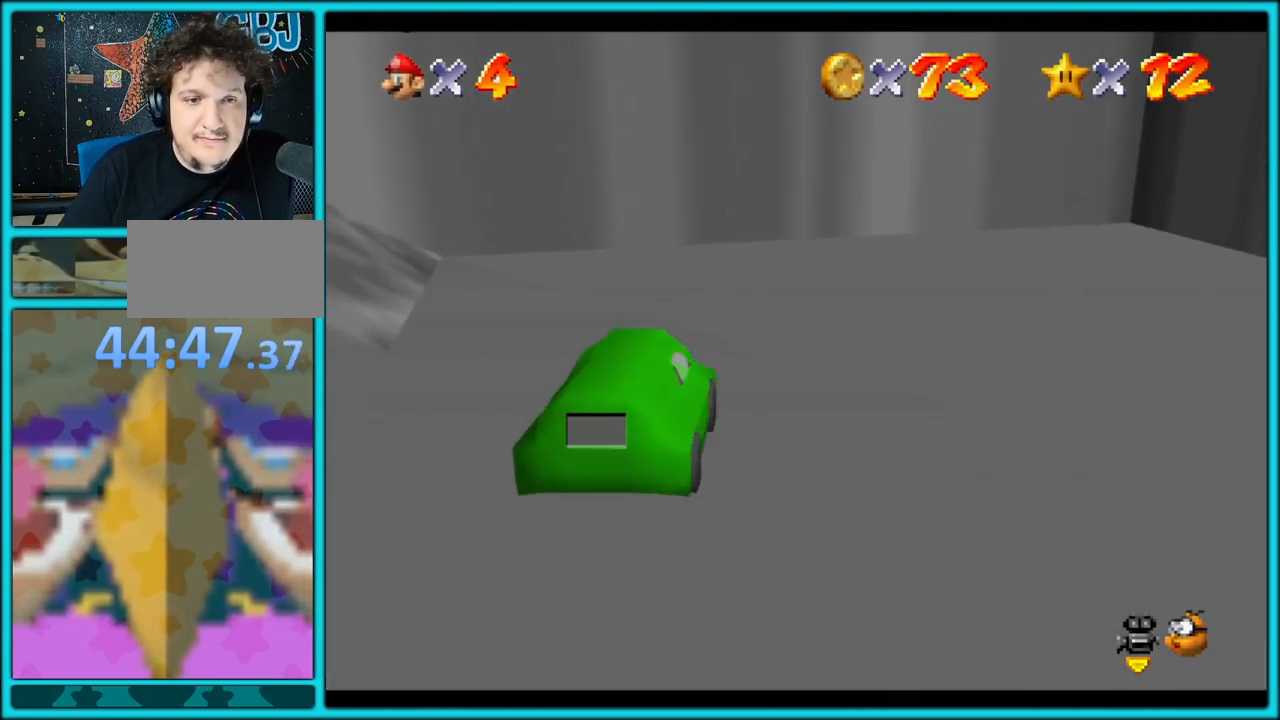
{"buttons": [], "left_stick": "left", "button_events": []}
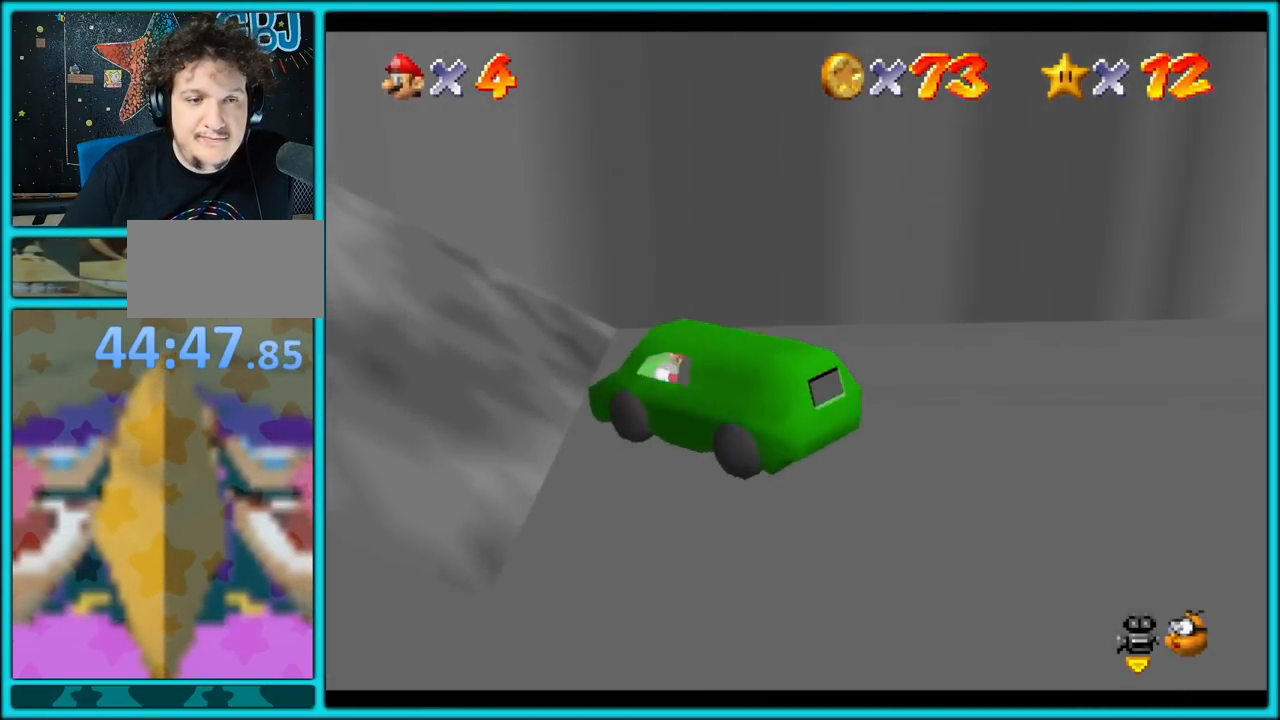
{"buttons": [], "left_stick": "left", "button_events": []}
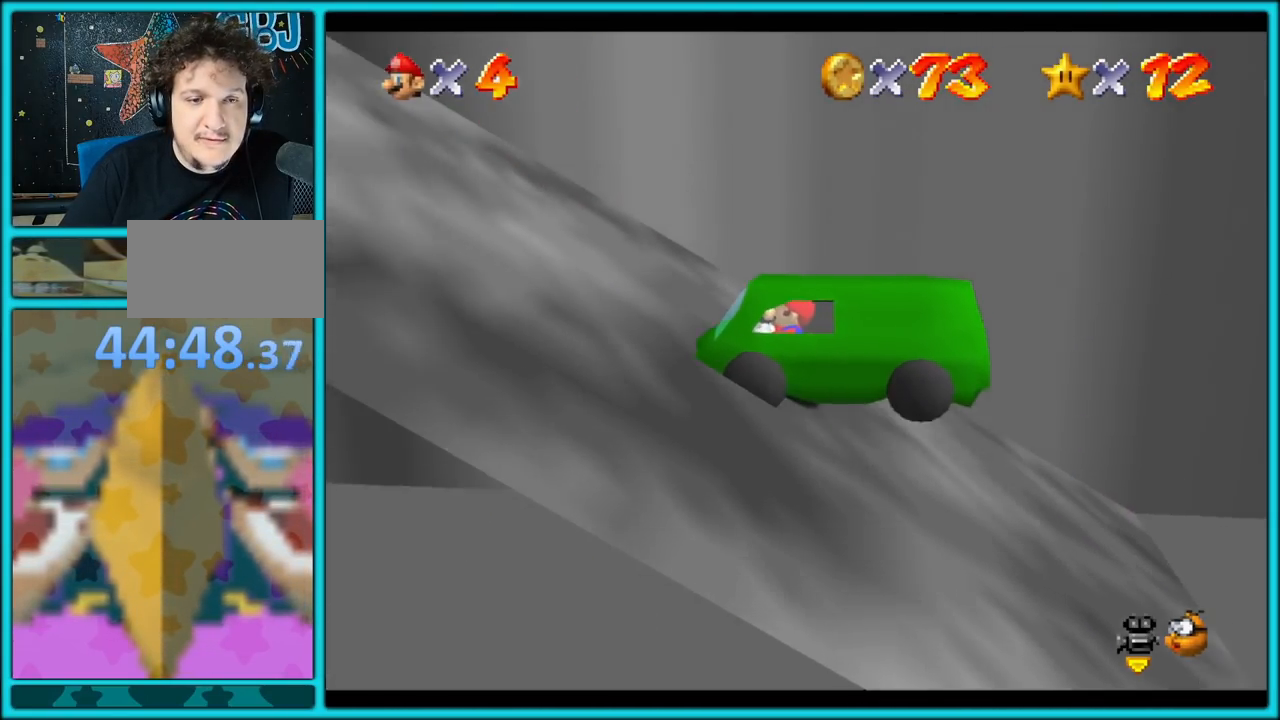
{"buttons": ["A"], "left_stick": "left", "button_events": [[500, "A", "down"]]}
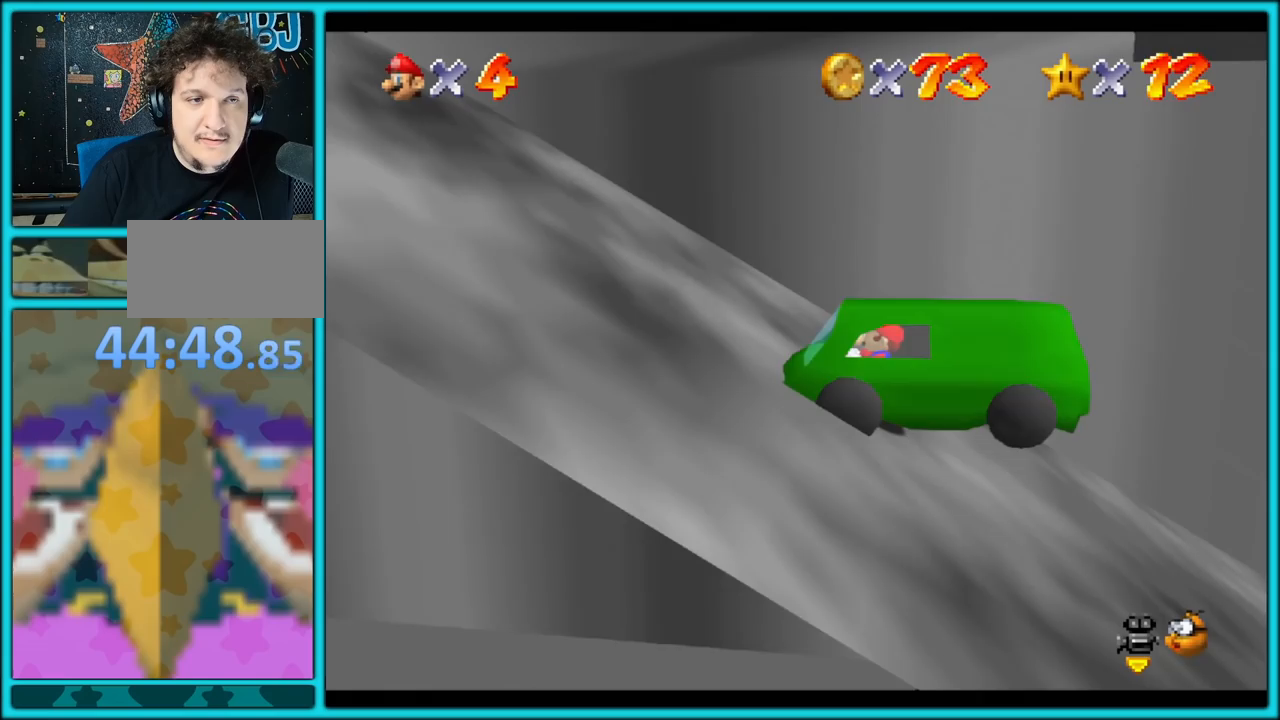
{"buttons": ["A"], "left_stick": "left", "button_events": []}
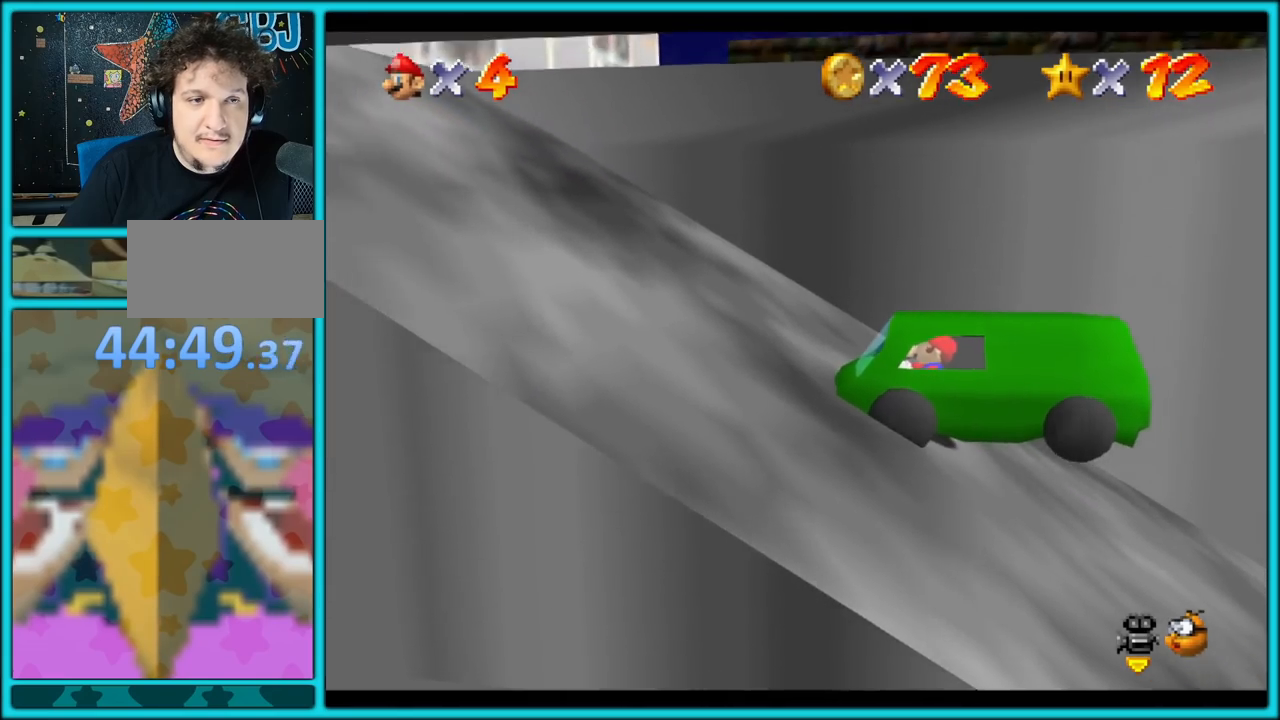
{"buttons": ["A"], "left_stick": "left", "button_events": []}
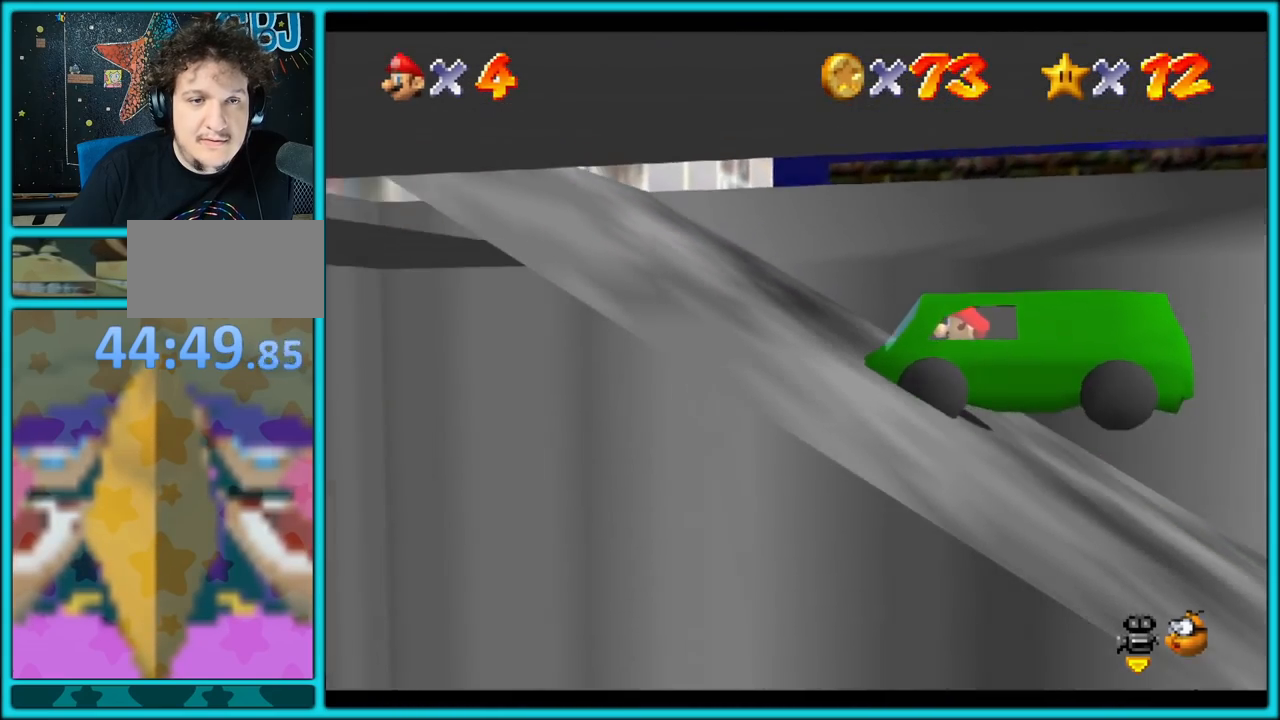
{"buttons": [], "left_stick": "up-left", "button_events": [[83, "A", "up"]]}
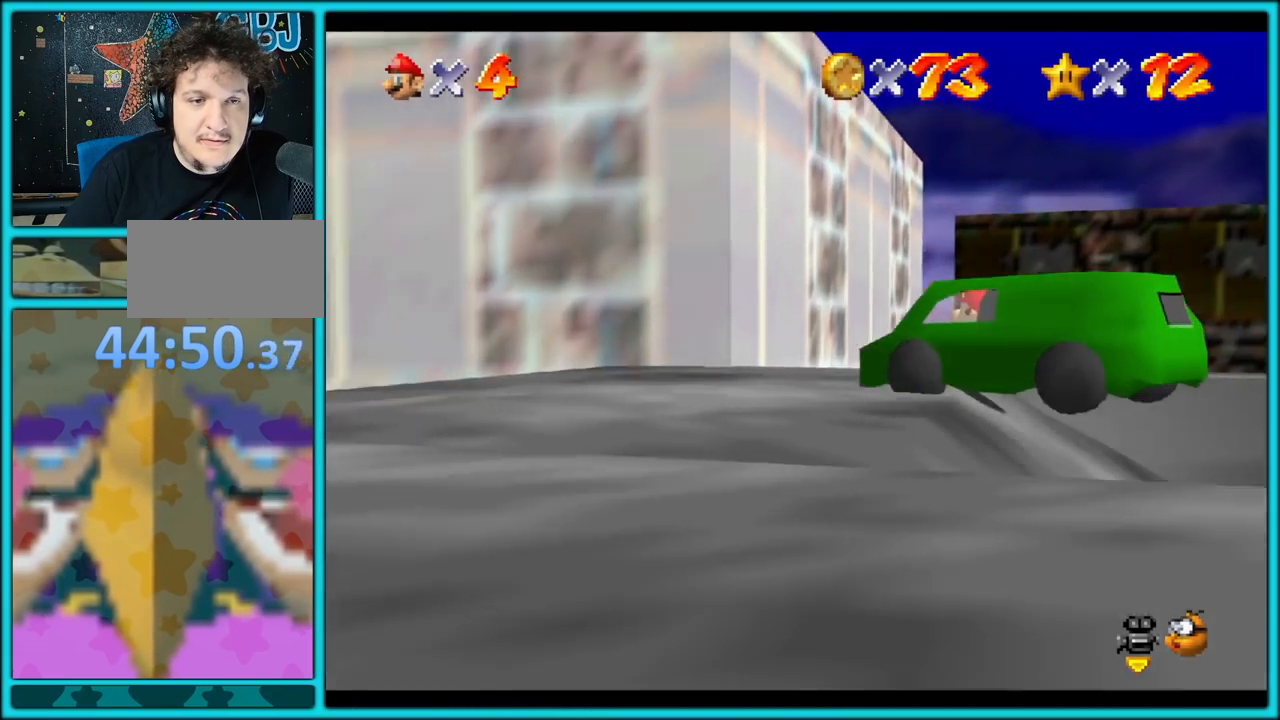
{"buttons": [], "left_stick": "right", "button_events": []}
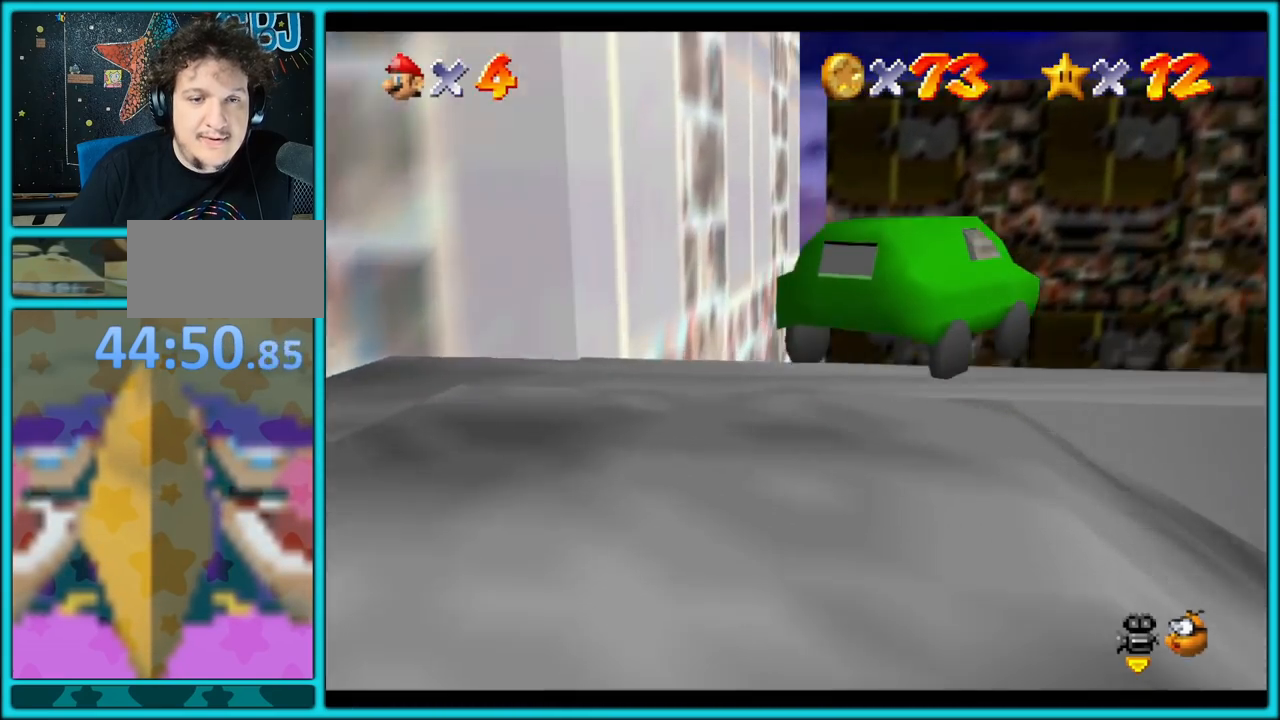
{"buttons": ["C_LEFT"], "left_stick": "right", "button_events": [[383, "C_LEFT", "down"]]}
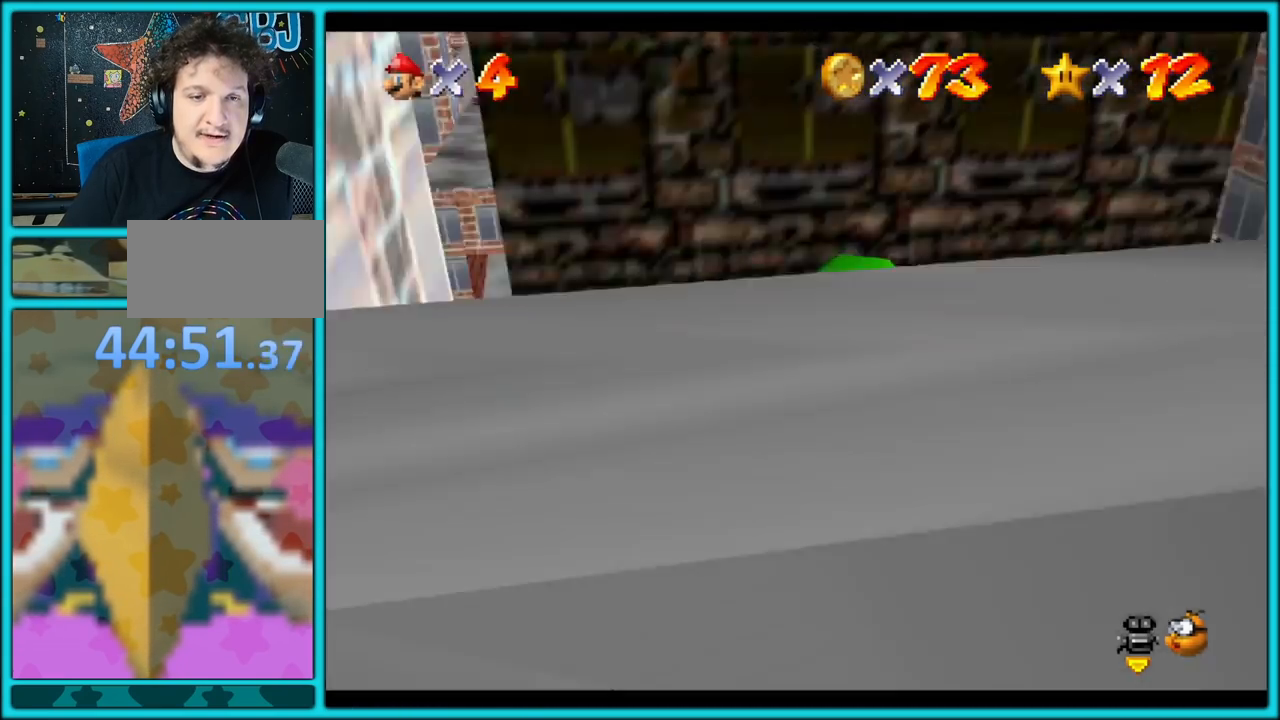
{"buttons": [], "left_stick": "up", "button_events": [[33, "C_LEFT", "up"]]}